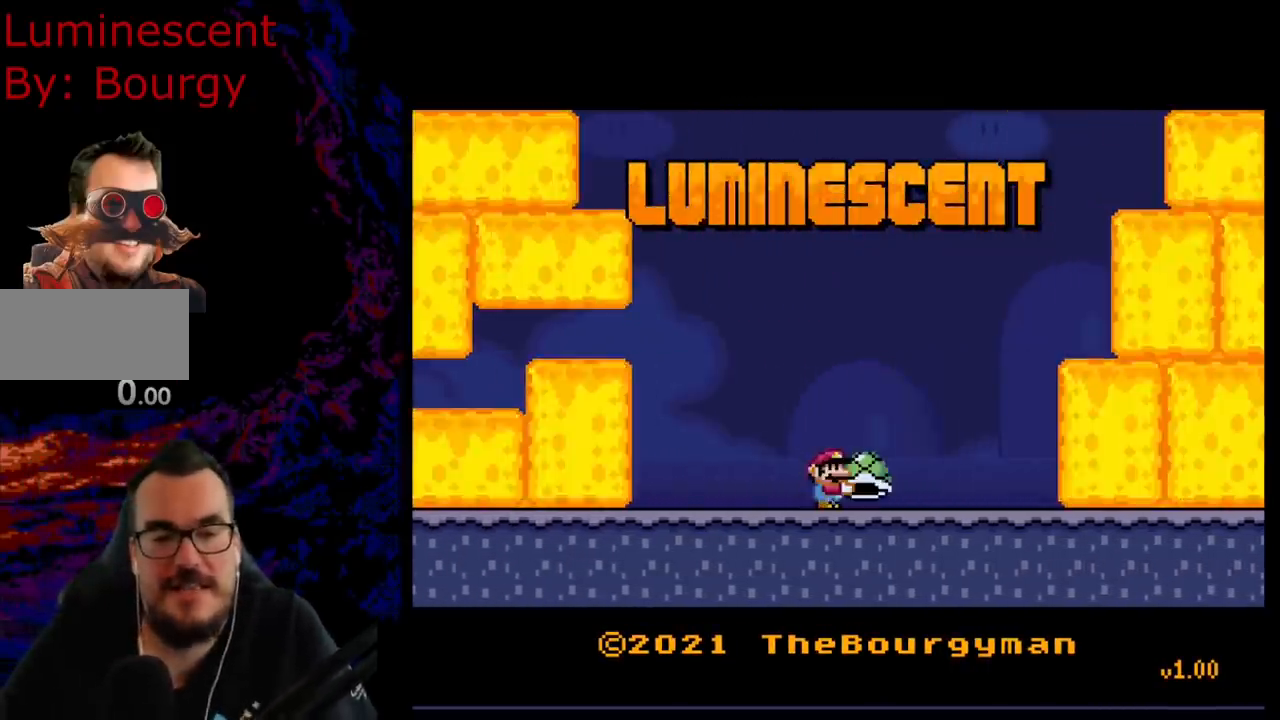
Gameplay with a controller (Nintendo layout); each line is a JSON object with the inputs held at the frame after it. "events" lists button and stick changes between this image and that frame as [ms after this image, input, new state], when the widget could be followed in between. Not read: L3 R3.
{"buttons": [], "events": [[50, "B", "down"], [250, "B", "up"]]}
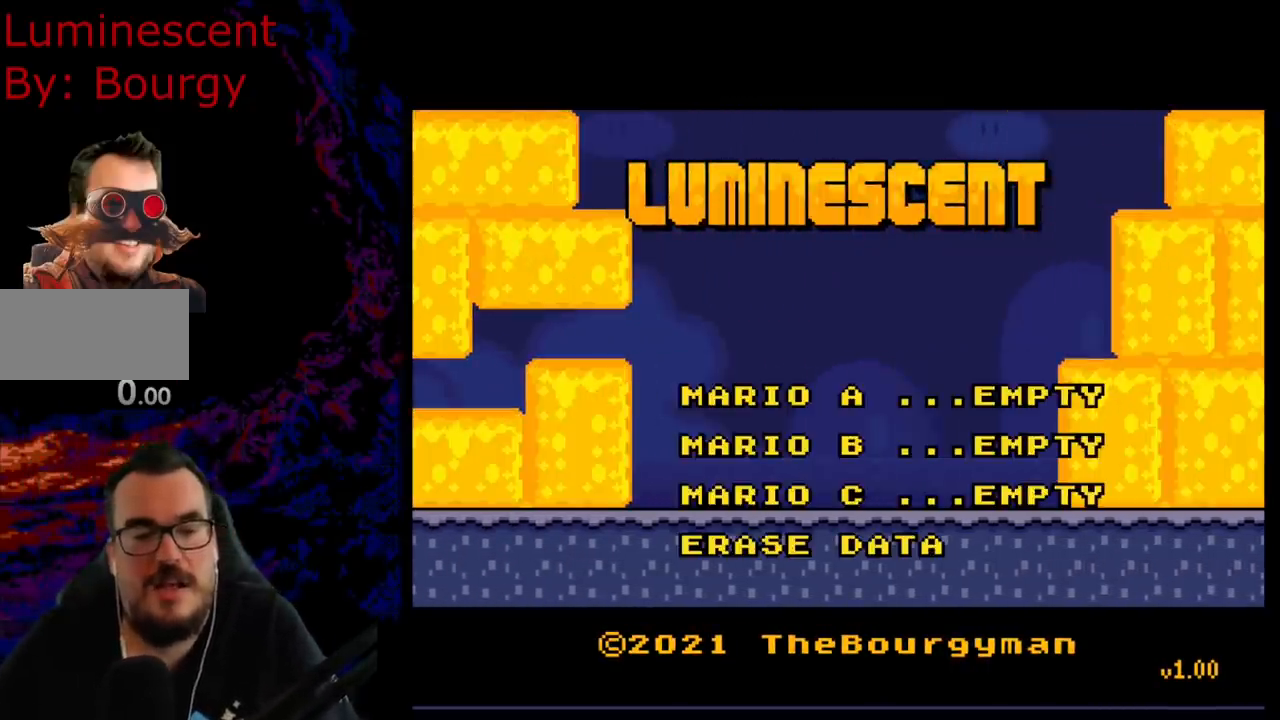
{"buttons": [], "events": []}
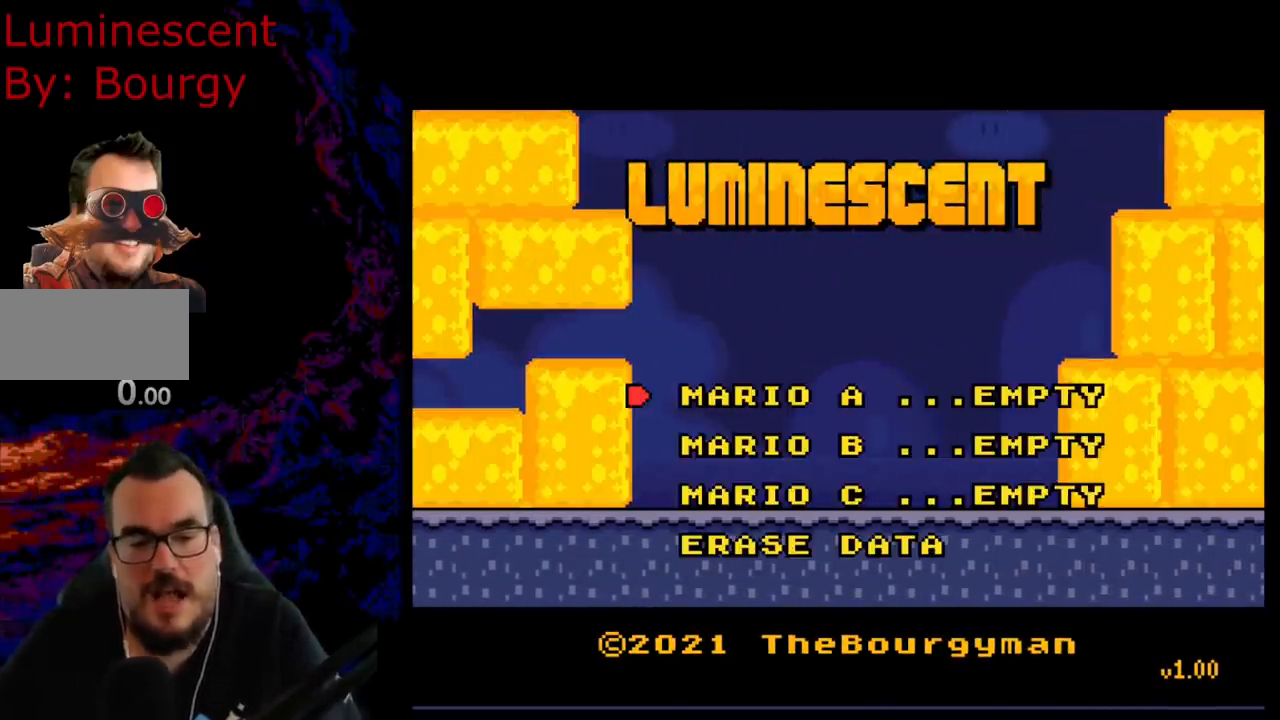
{"buttons": [], "events": []}
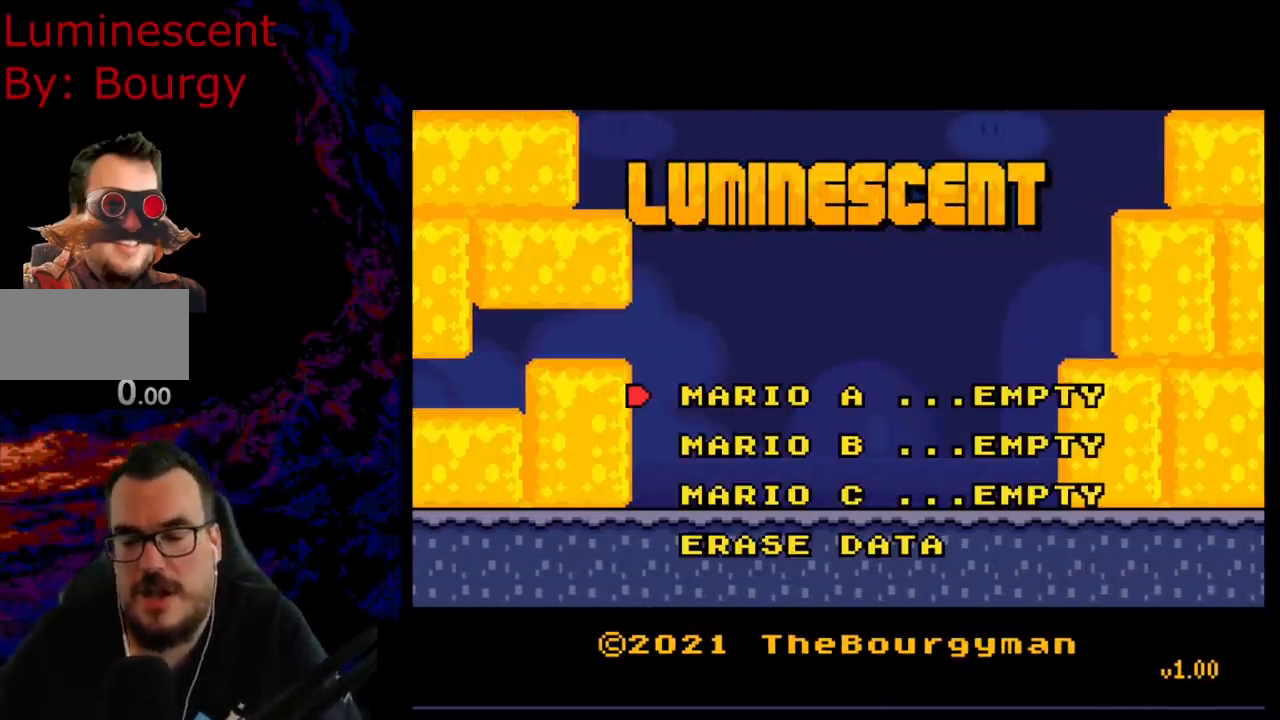
{"buttons": [], "events": []}
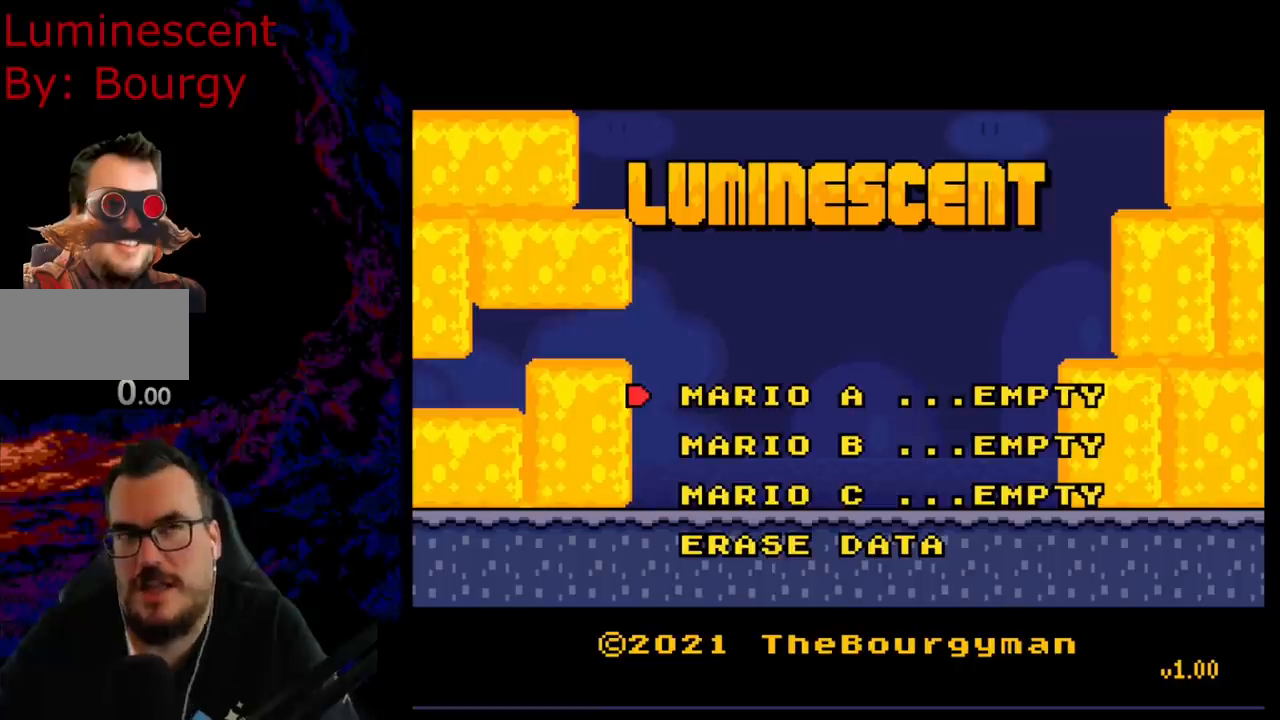
{"buttons": [], "events": []}
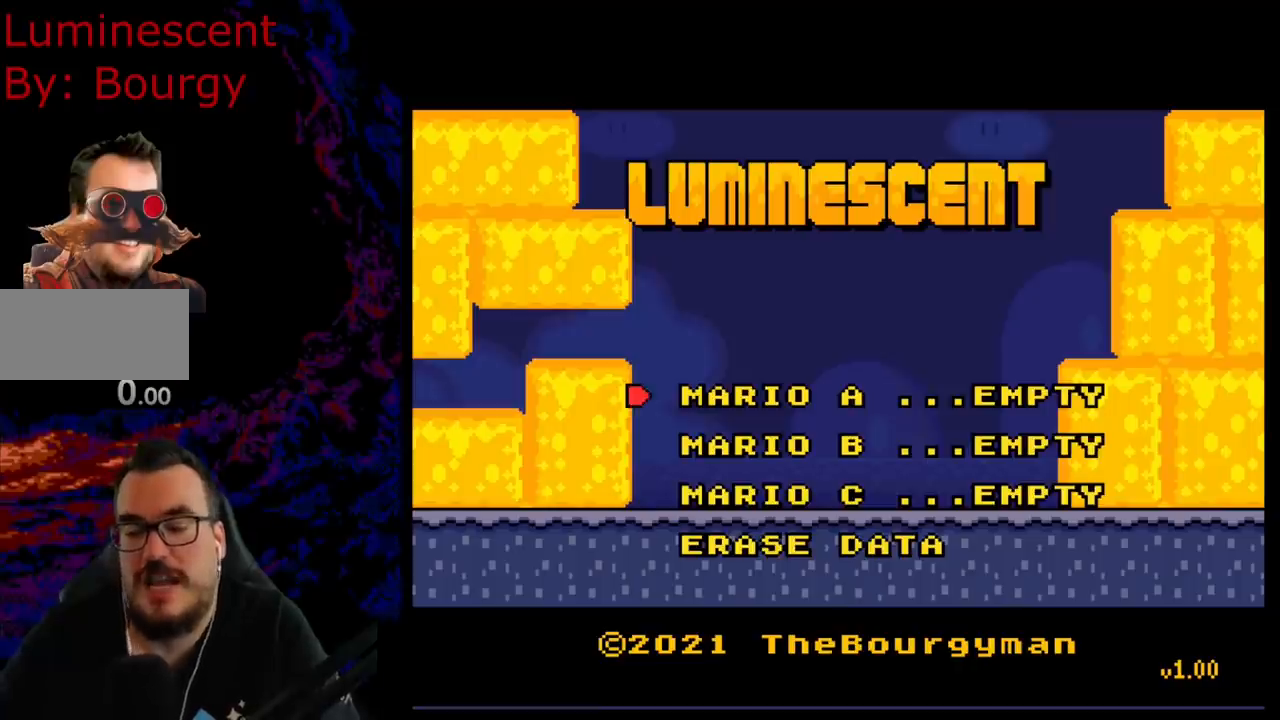
{"buttons": [], "events": []}
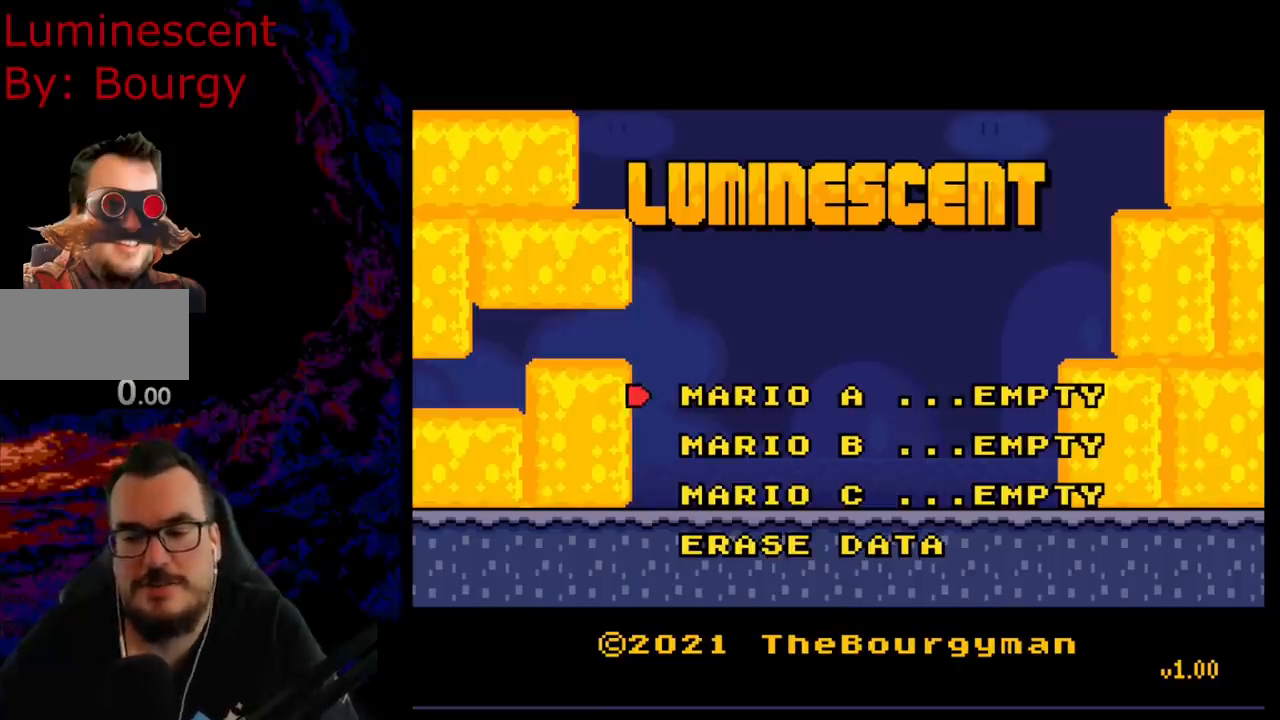
{"buttons": [], "events": []}
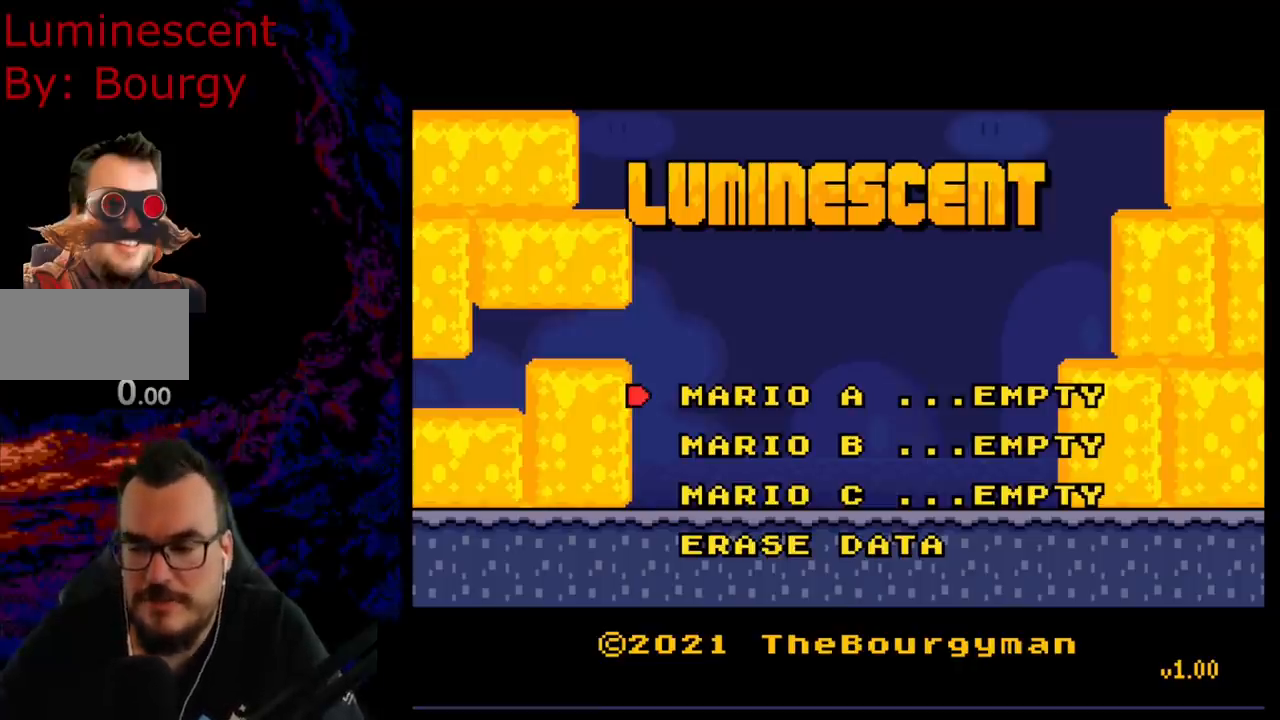
{"buttons": [], "events": []}
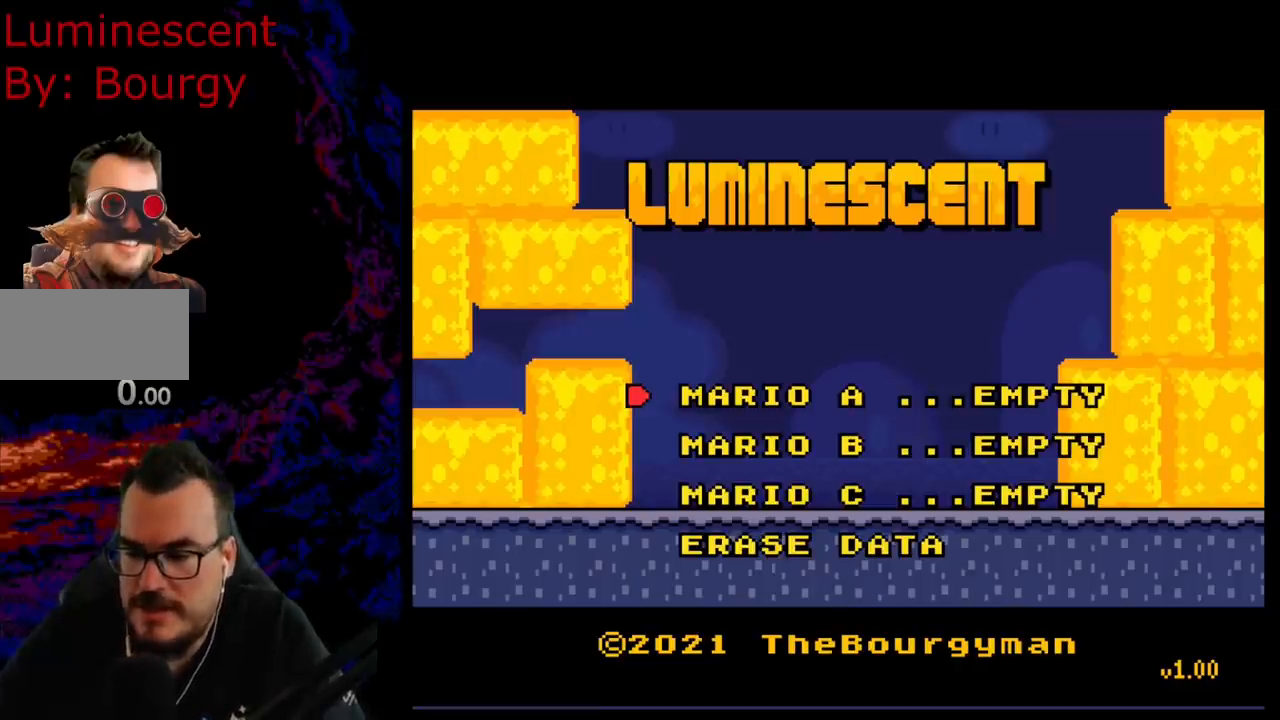
{"buttons": [], "events": []}
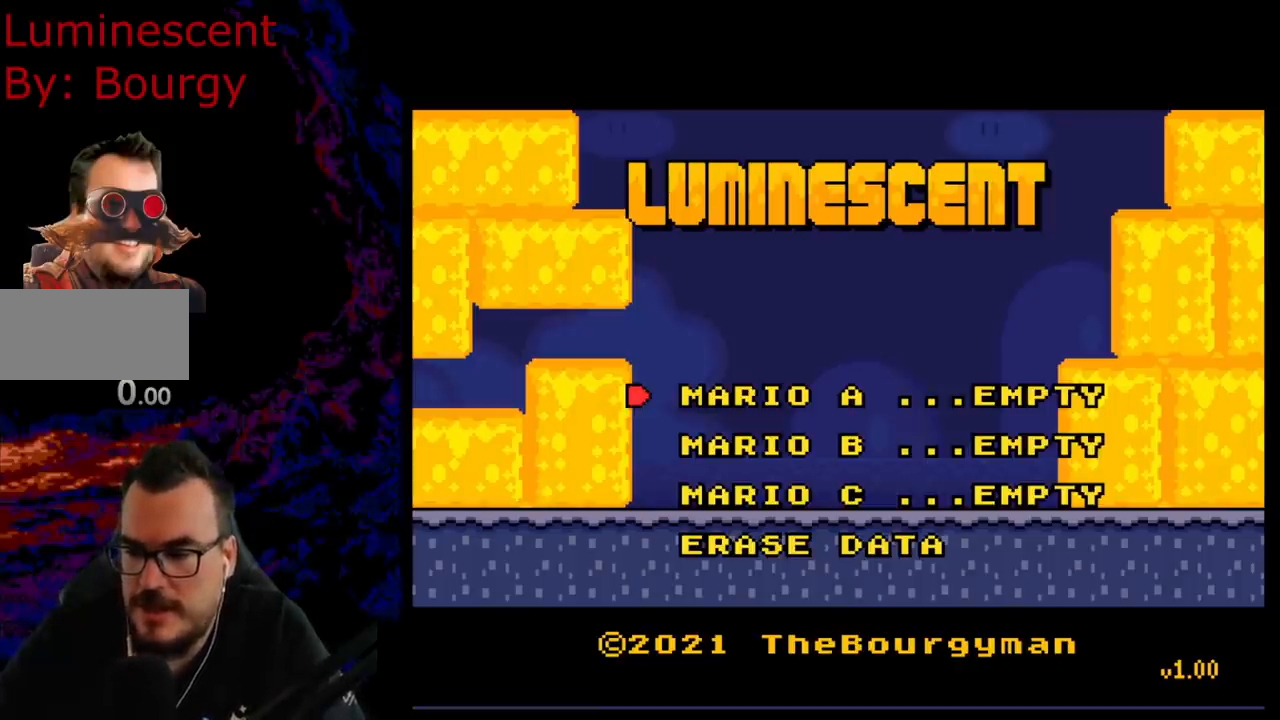
{"buttons": [], "events": []}
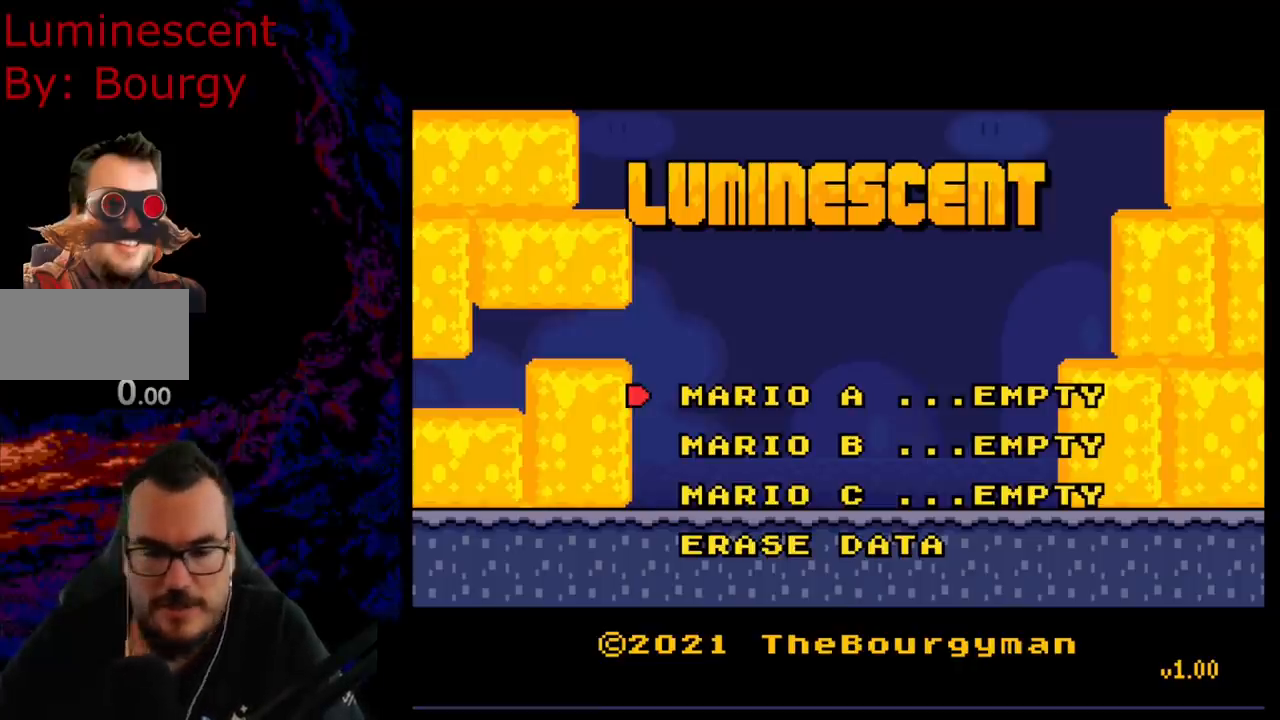
{"buttons": [], "events": [[183, "B", "down"], [417, "B", "up"]]}
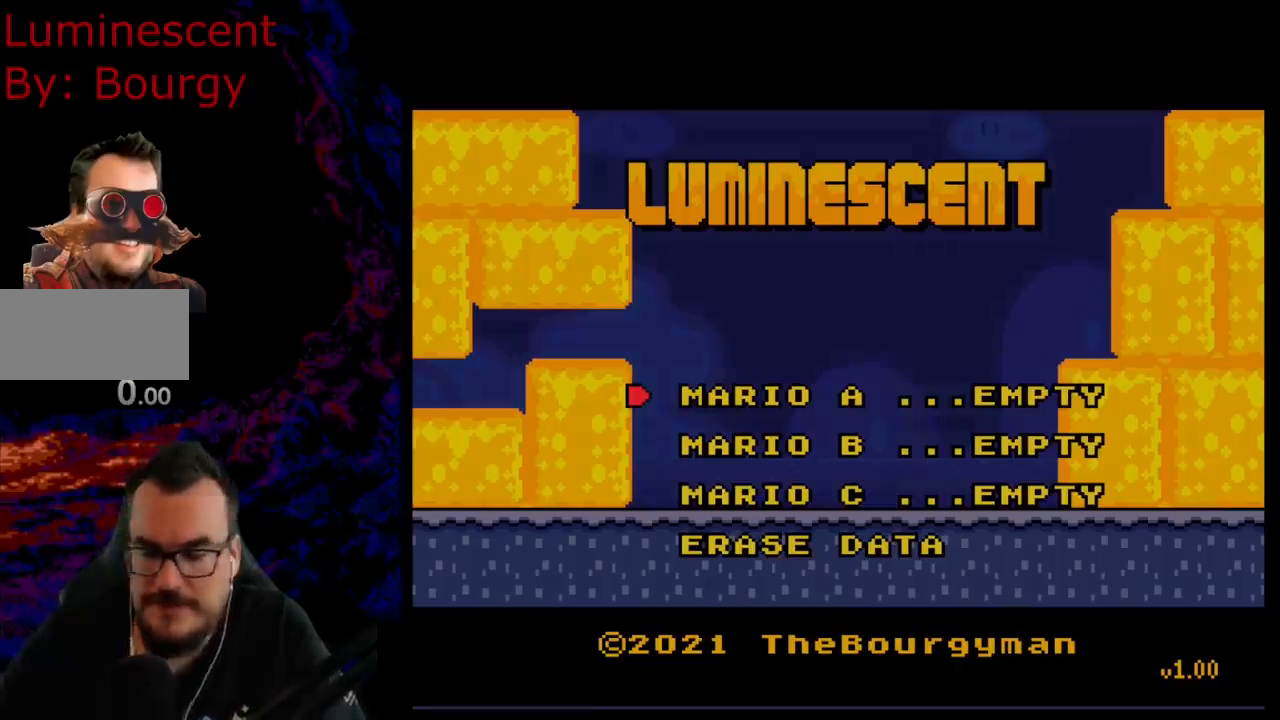
{"buttons": [], "events": []}
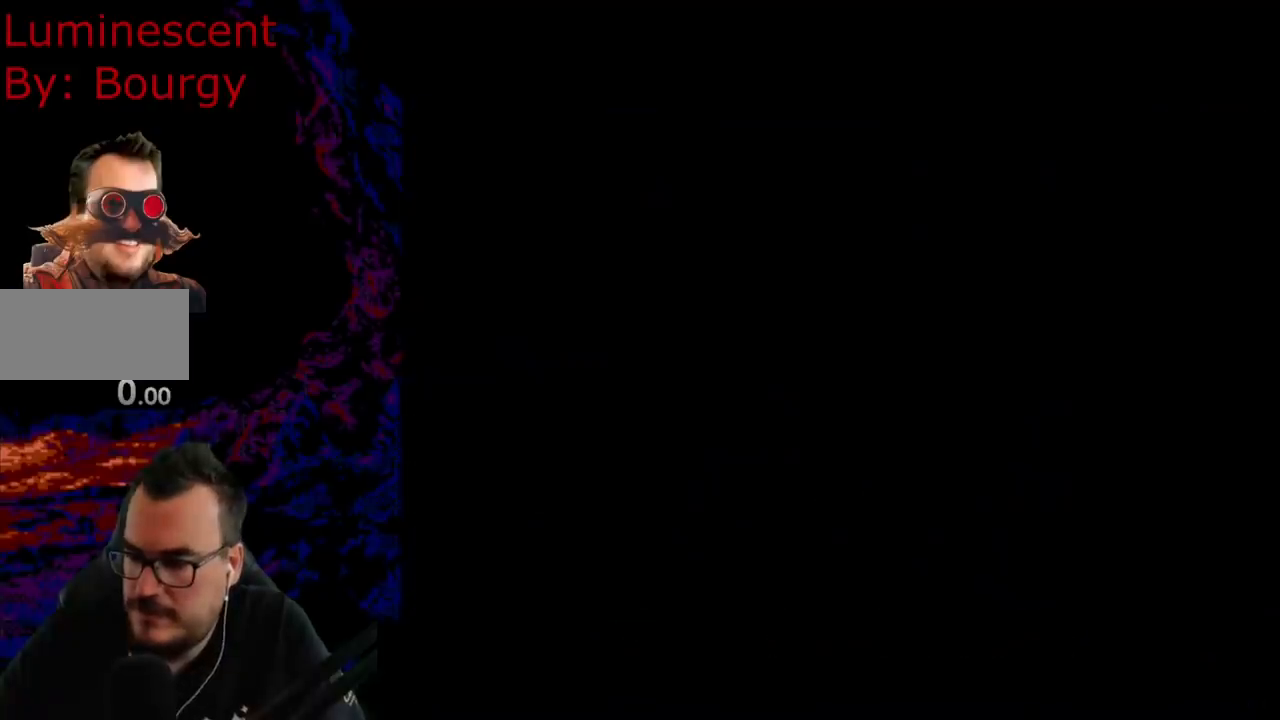
{"buttons": [], "events": []}
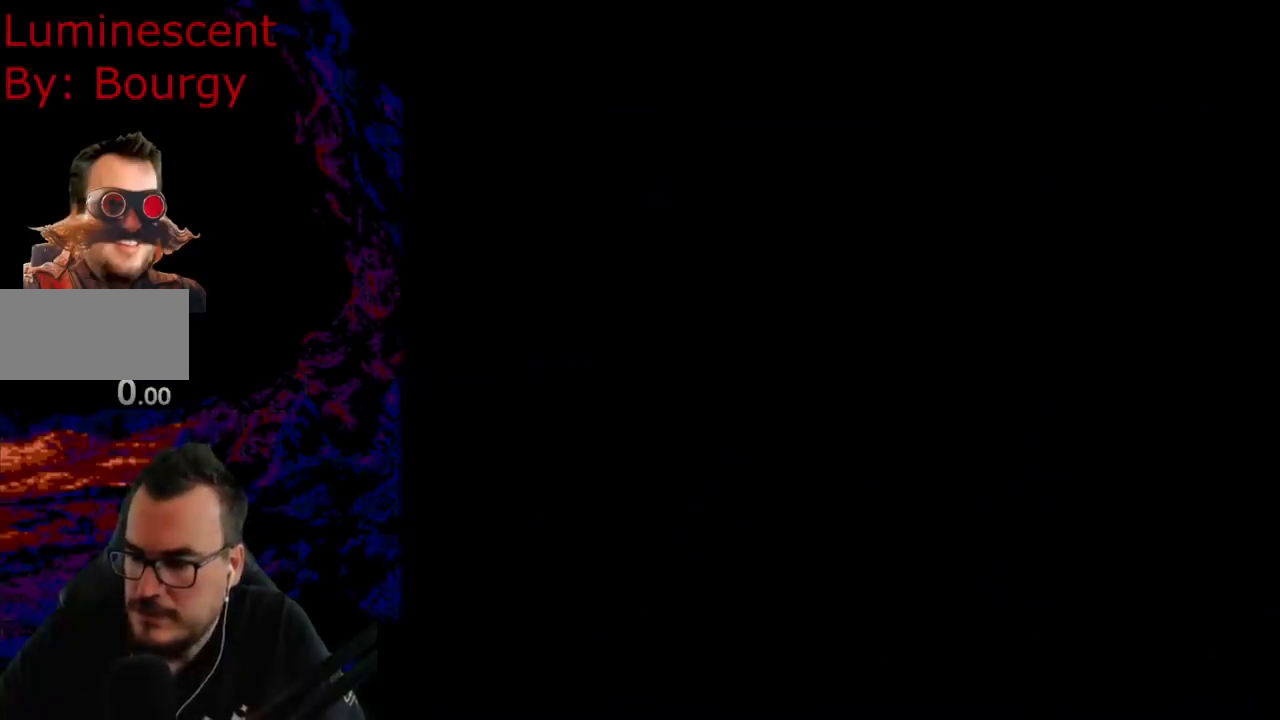
{"buttons": [], "events": []}
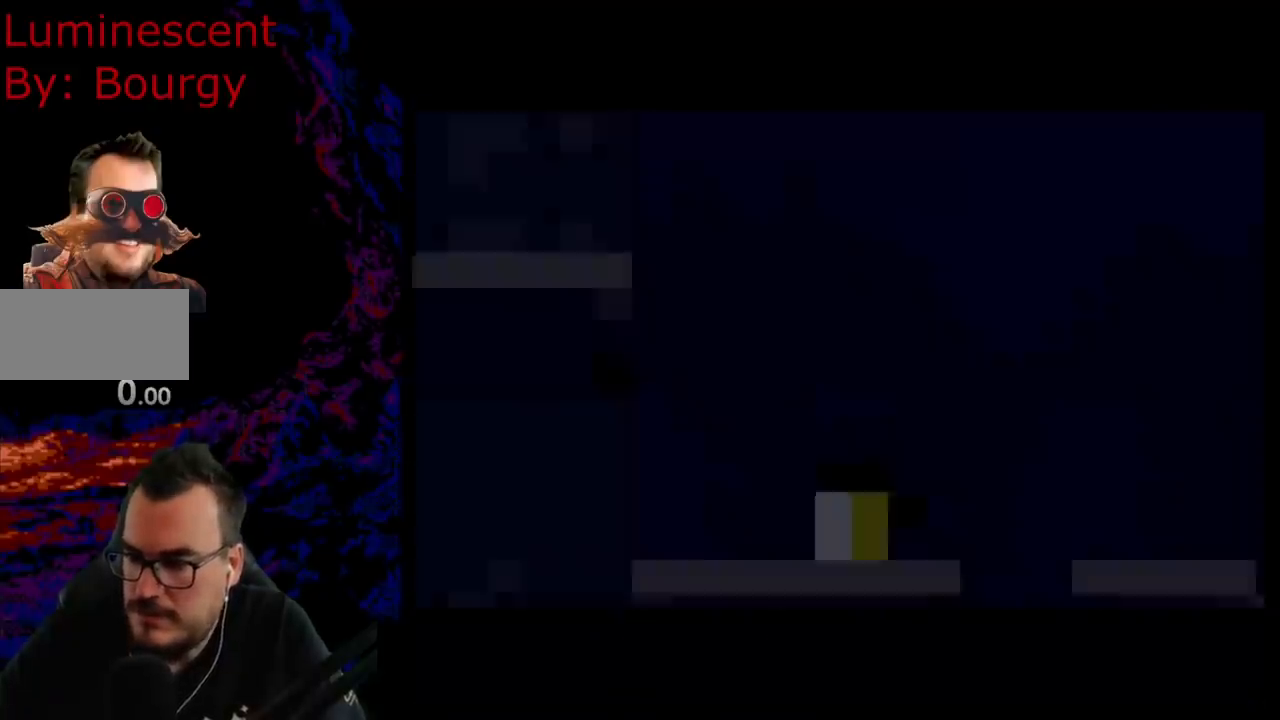
{"buttons": [], "events": []}
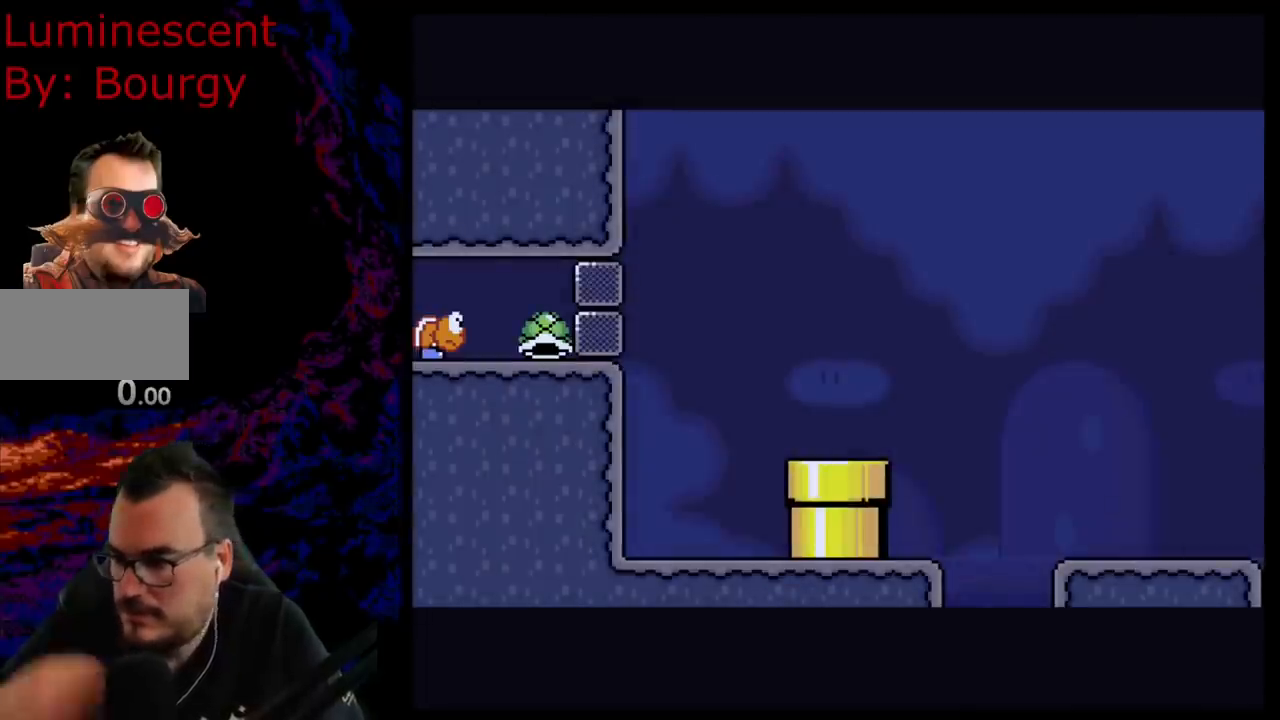
{"buttons": [], "events": []}
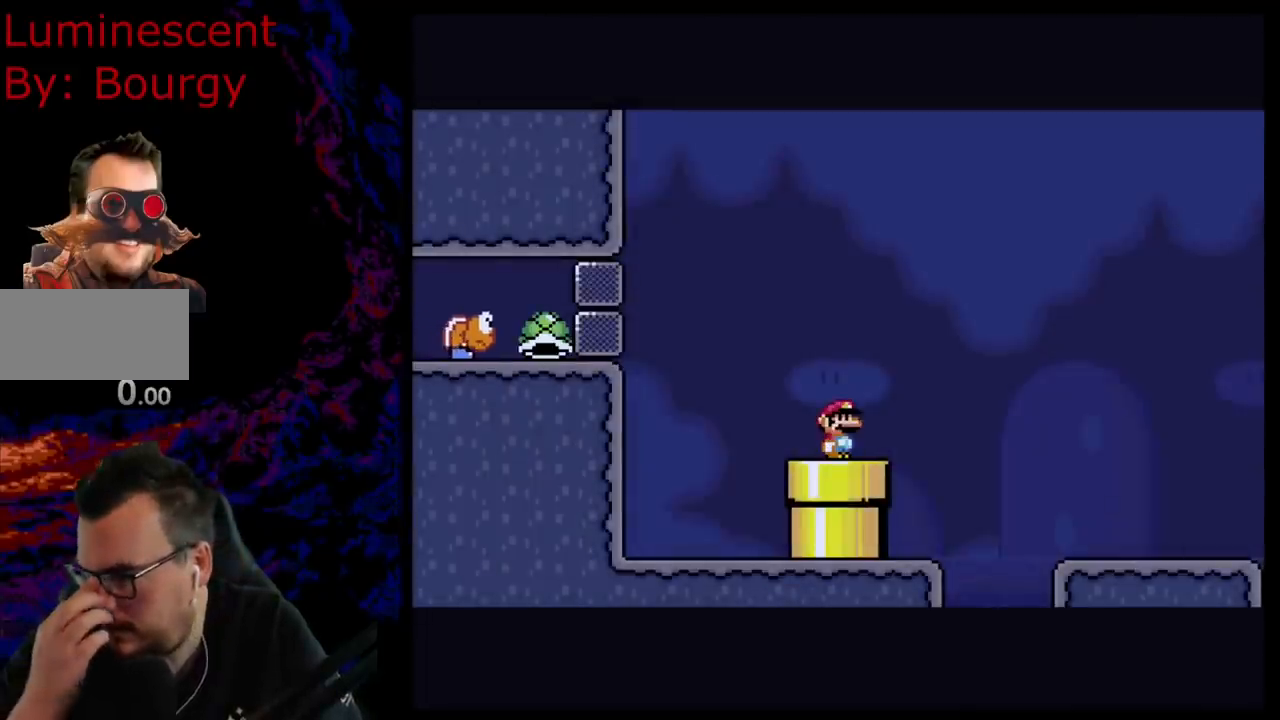
{"buttons": [], "events": []}
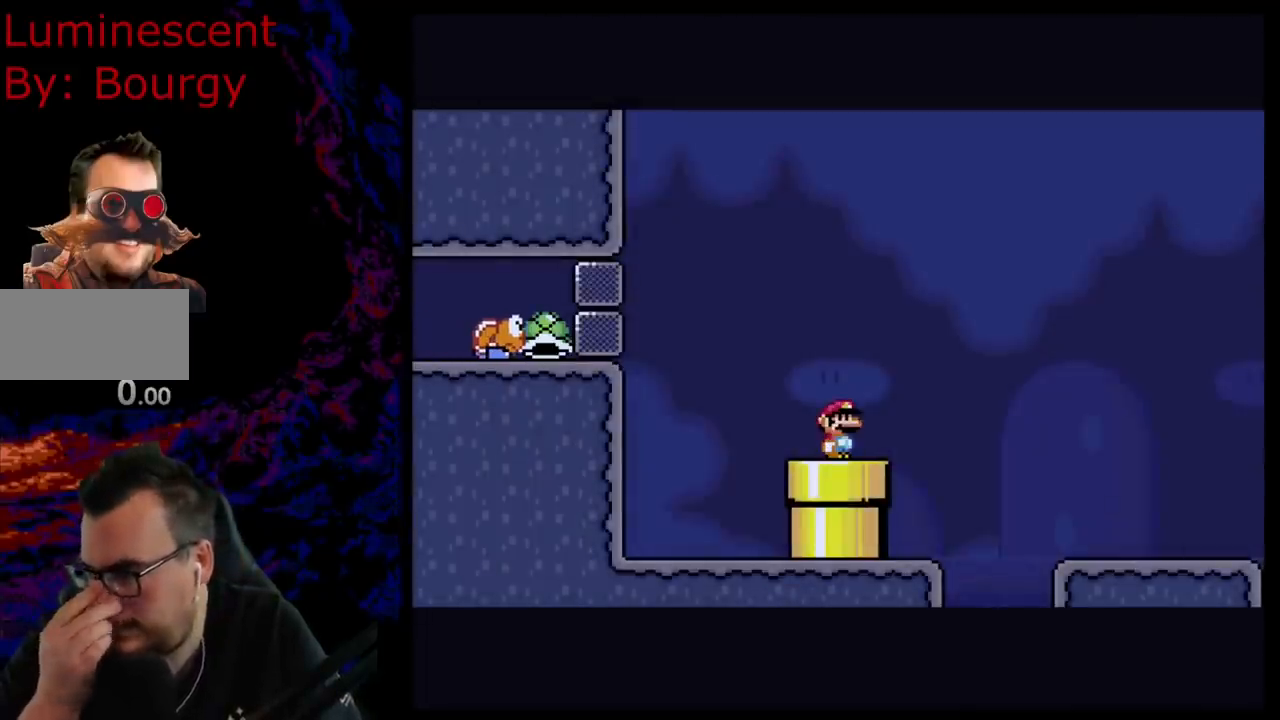
{"buttons": [], "events": []}
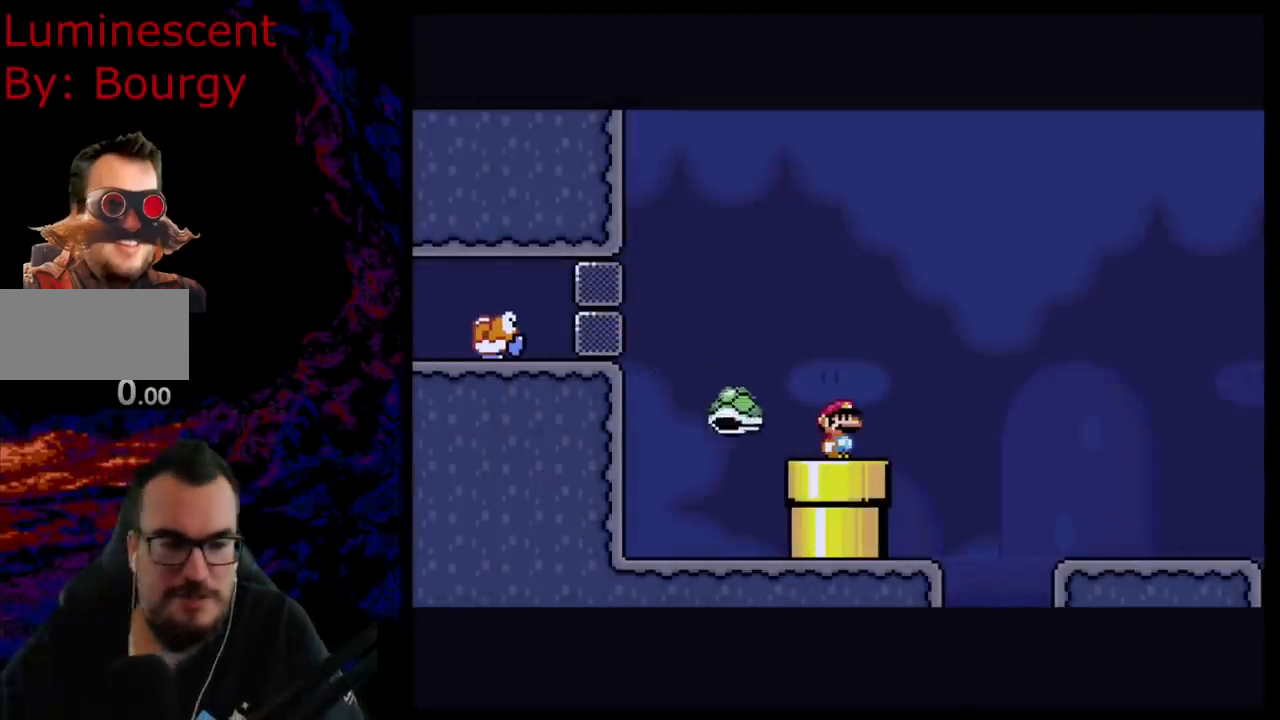
{"buttons": [], "events": []}
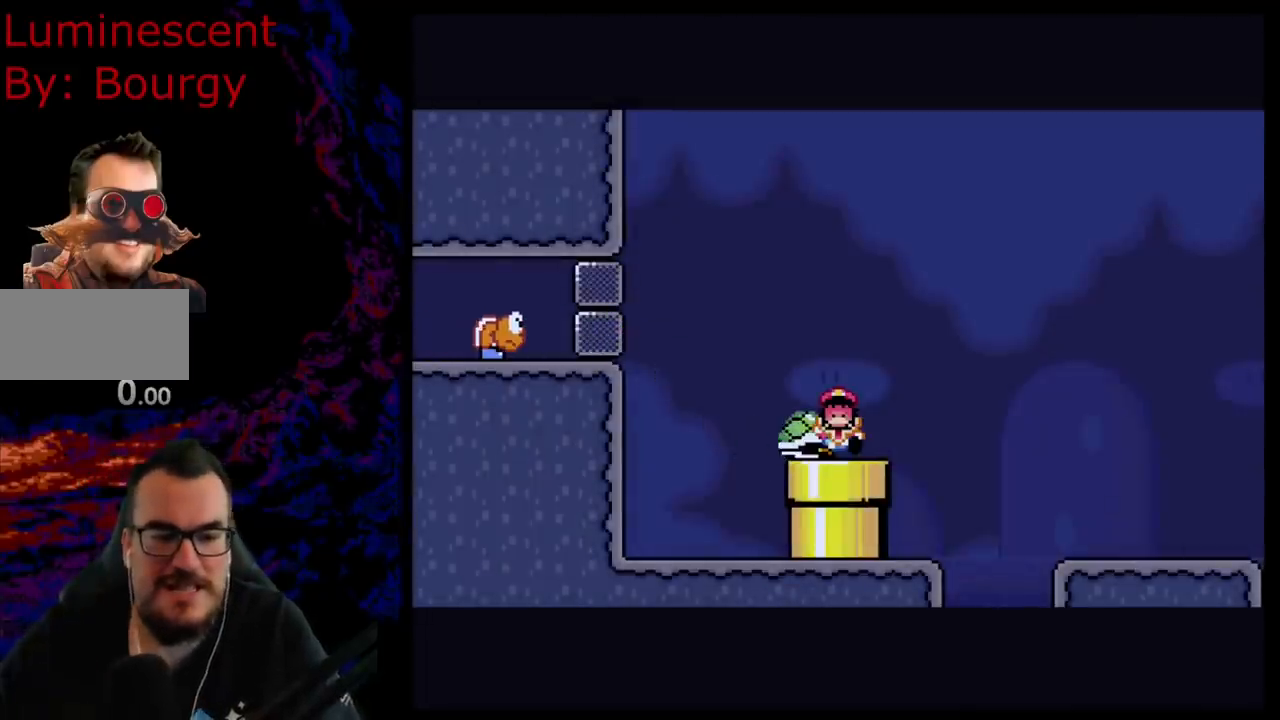
{"buttons": [], "events": []}
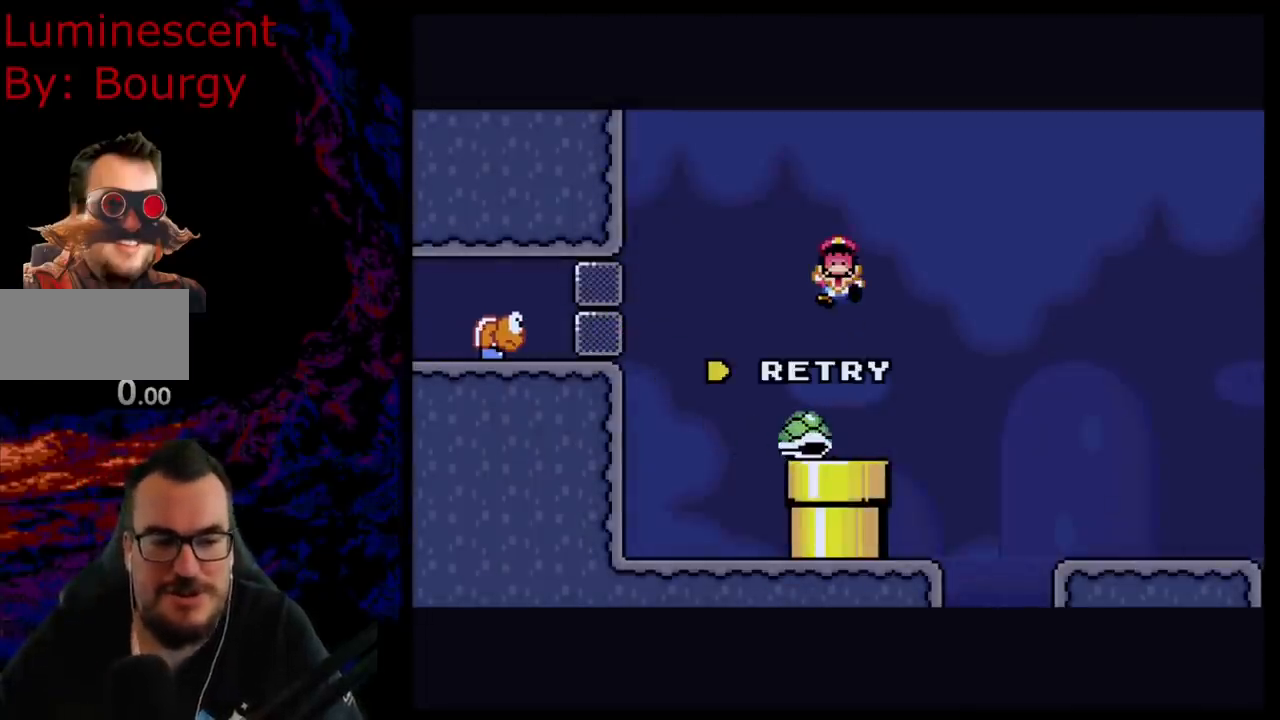
{"buttons": [], "events": []}
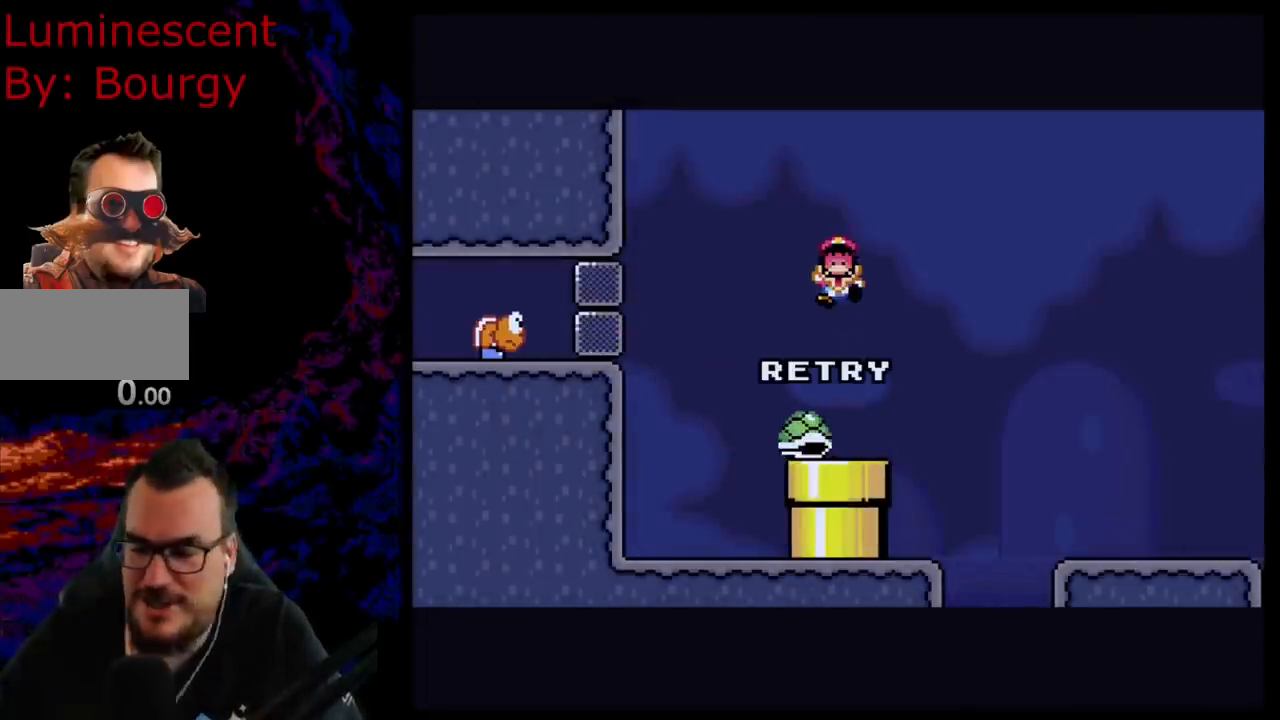
{"buttons": ["B"], "events": [[200, "B", "down"], [317, "B", "up"], [400, "B", "down"]]}
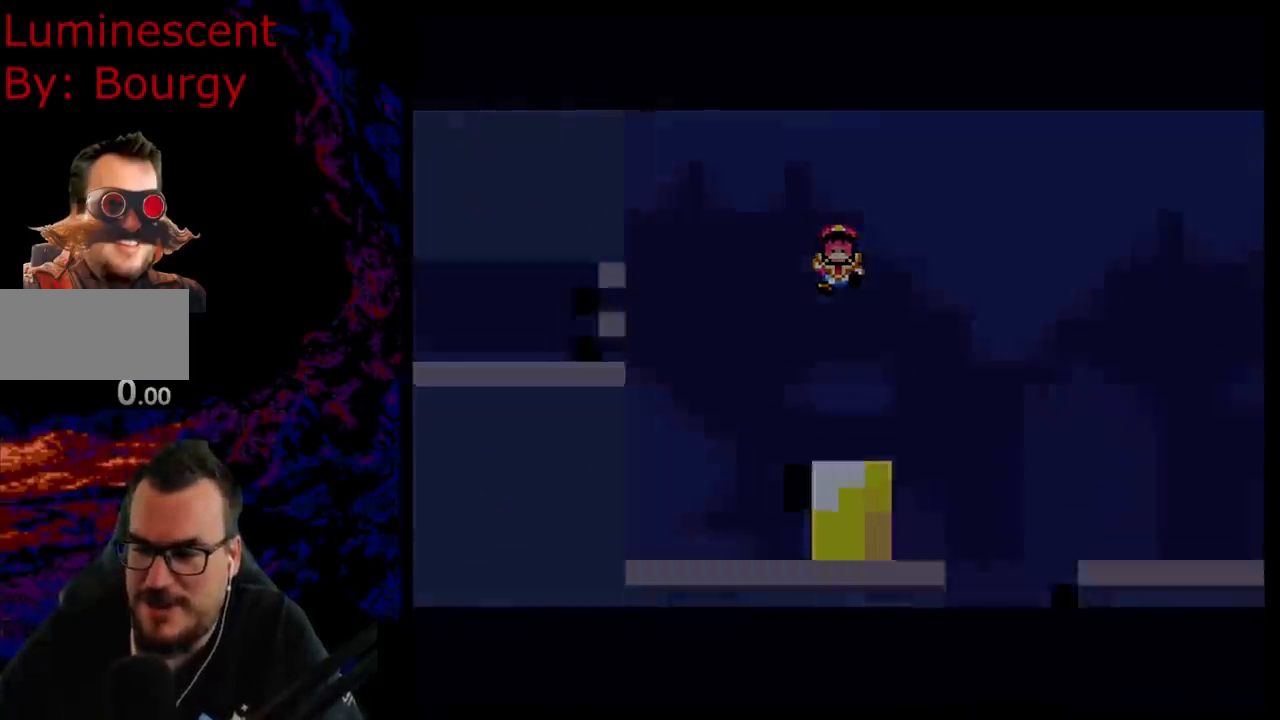
{"buttons": [], "events": [[350, "B", "up"]]}
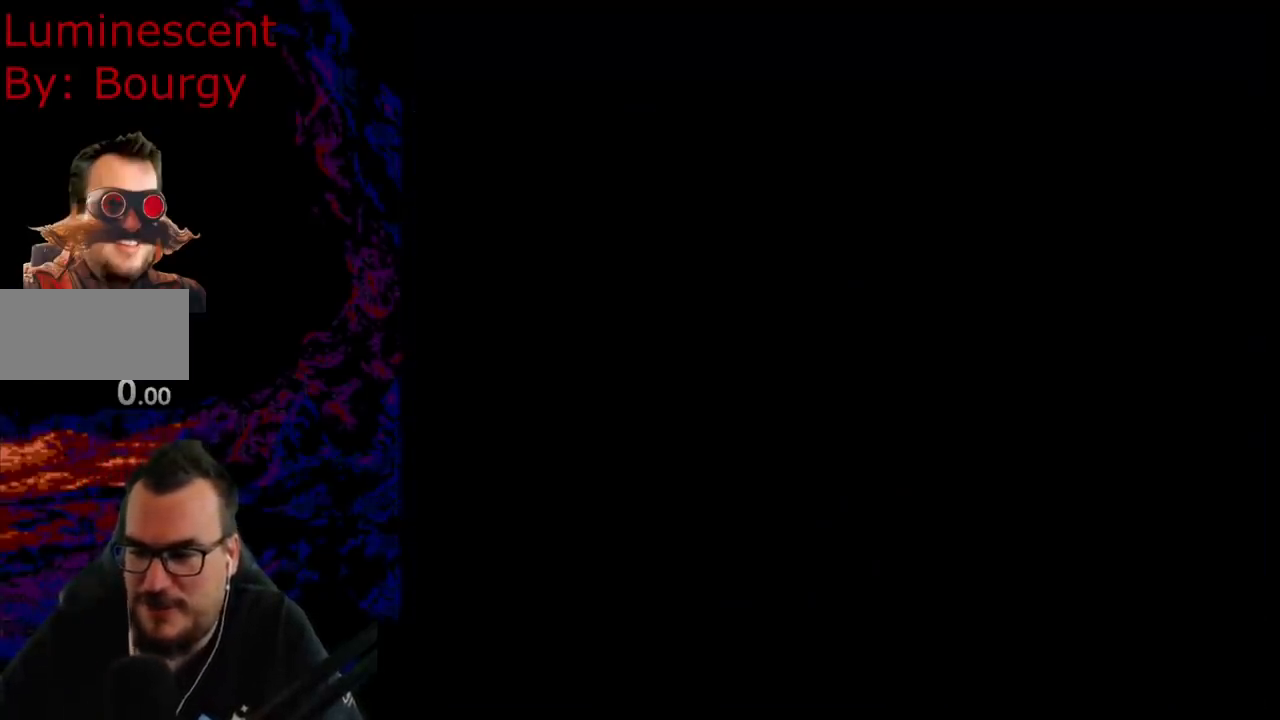
{"buttons": ["Y"], "events": [[100, "Y", "down"]]}
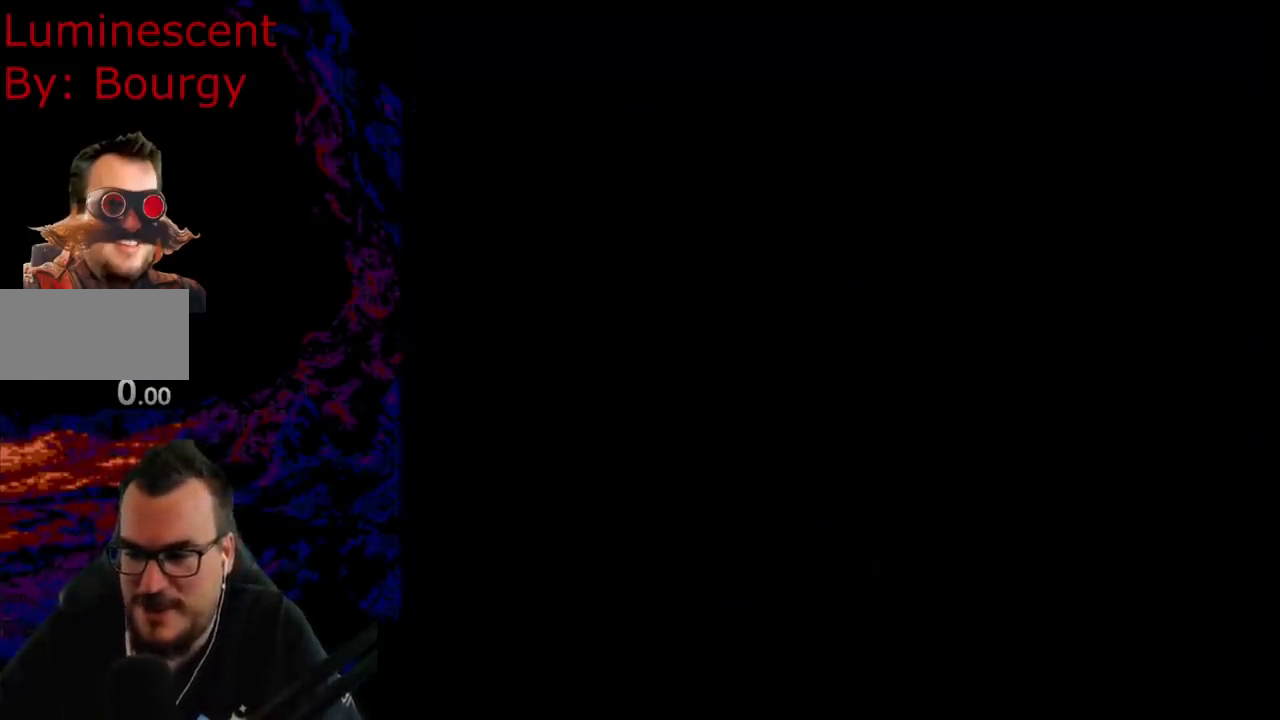
{"buttons": ["Y"], "events": []}
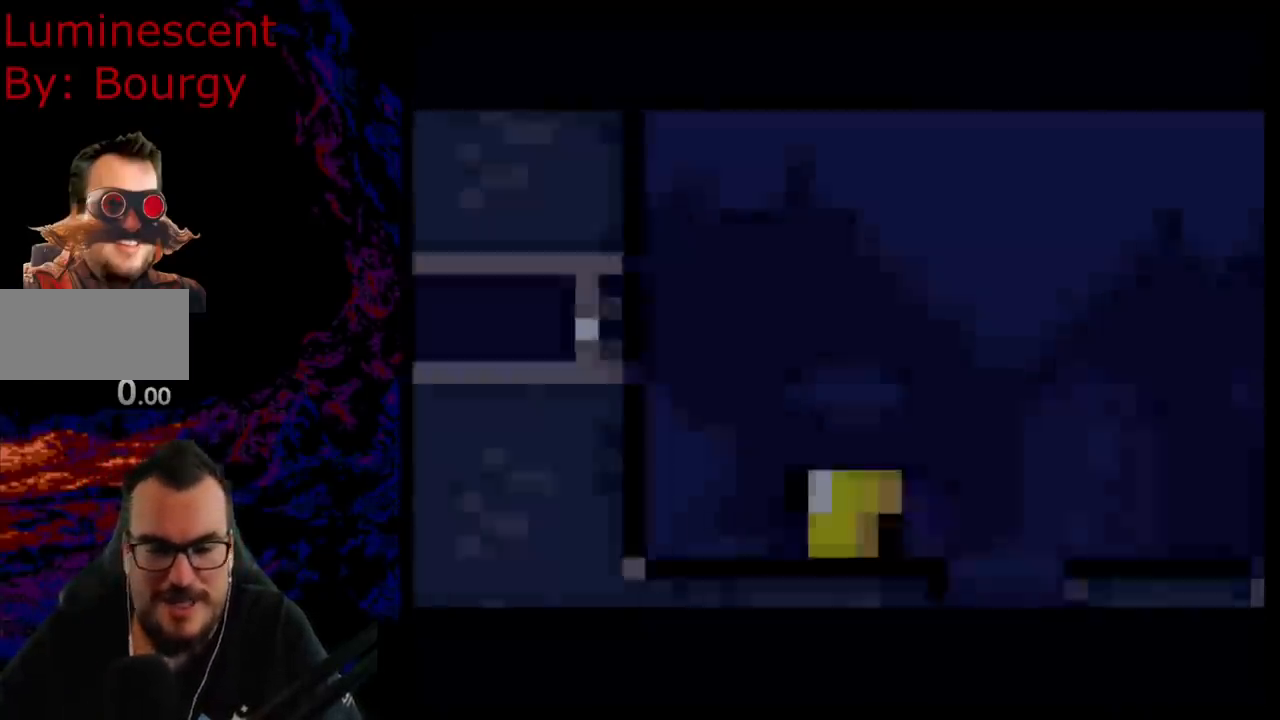
{"buttons": ["Y"], "events": []}